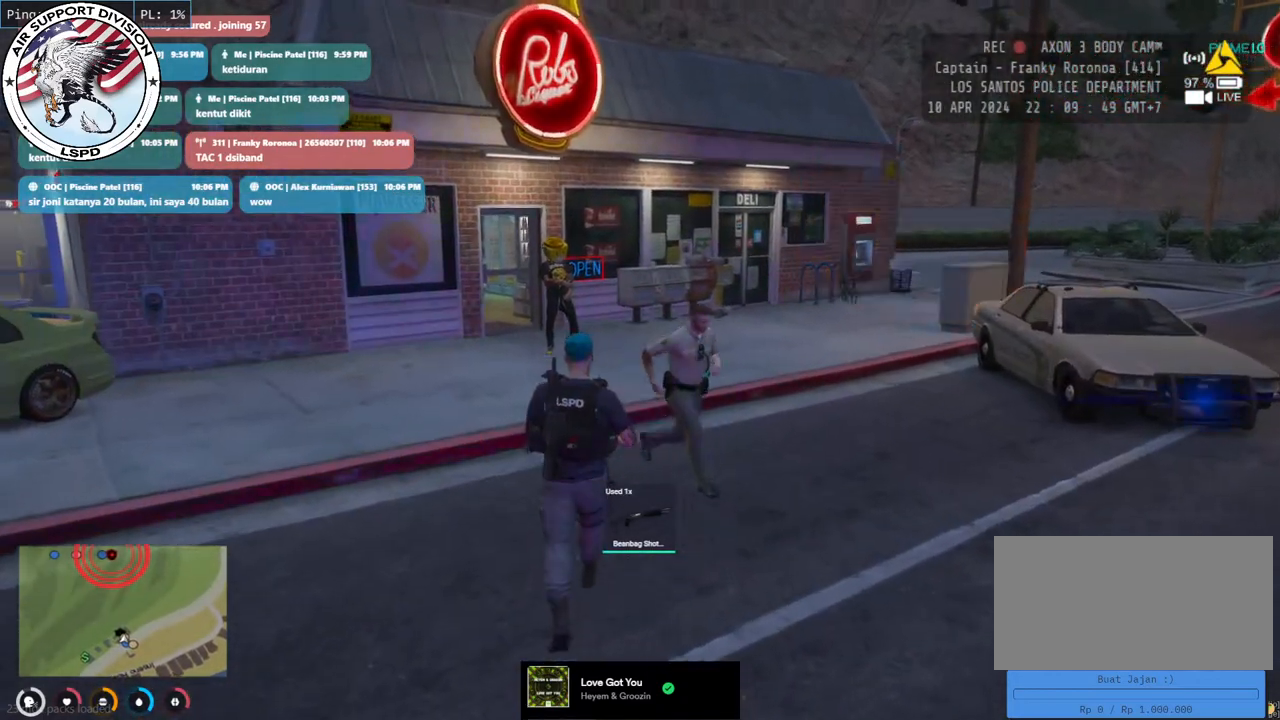
Gameplay with keyboard and mouse; each line is a JSON object with the keys and mouse buttons held at the frame after it. "events" lists presses ("down") and releases ("up") of "a", "ctrl", "d", "e", "q", "s", "shift", "space", "w", "mouse_left", "mouse_wheel", "mouse_right", "mouse_mb4" and "mouse_mb5" between this image and that frame as [ms after this image, input, new state], when the widget could be followed in between. "mouse_left", "mouse_wheel", "mouse_right", "mouse_mb4", "mouse_mb5" = the "left", "wheel", "right", "mb4", "mb5" buttons of the "mouse" list. No other keys are recorded. "wheel" means that the mouse wheel is clicked or scrolled. Mouse movement is not recorded.
{"keys": ["d", "w"], "mouse": [], "events": [[267, "d", "down"]]}
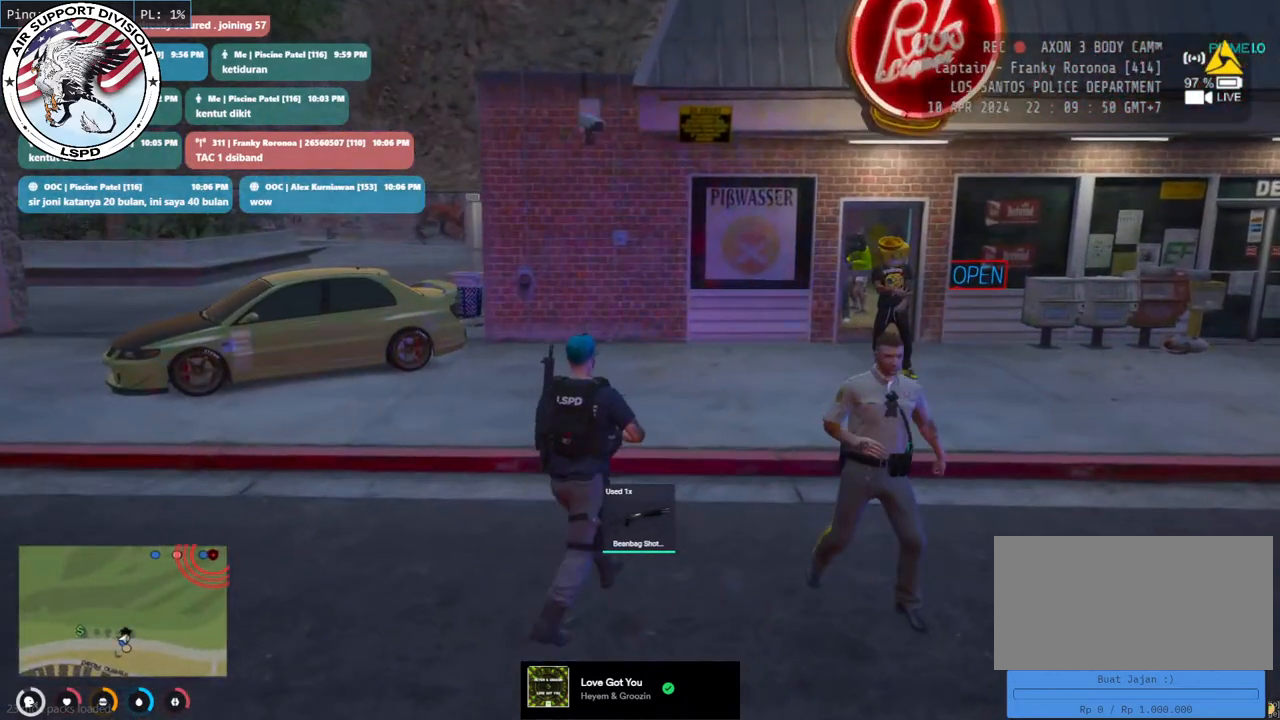
{"keys": ["d", "w"], "mouse": [], "events": []}
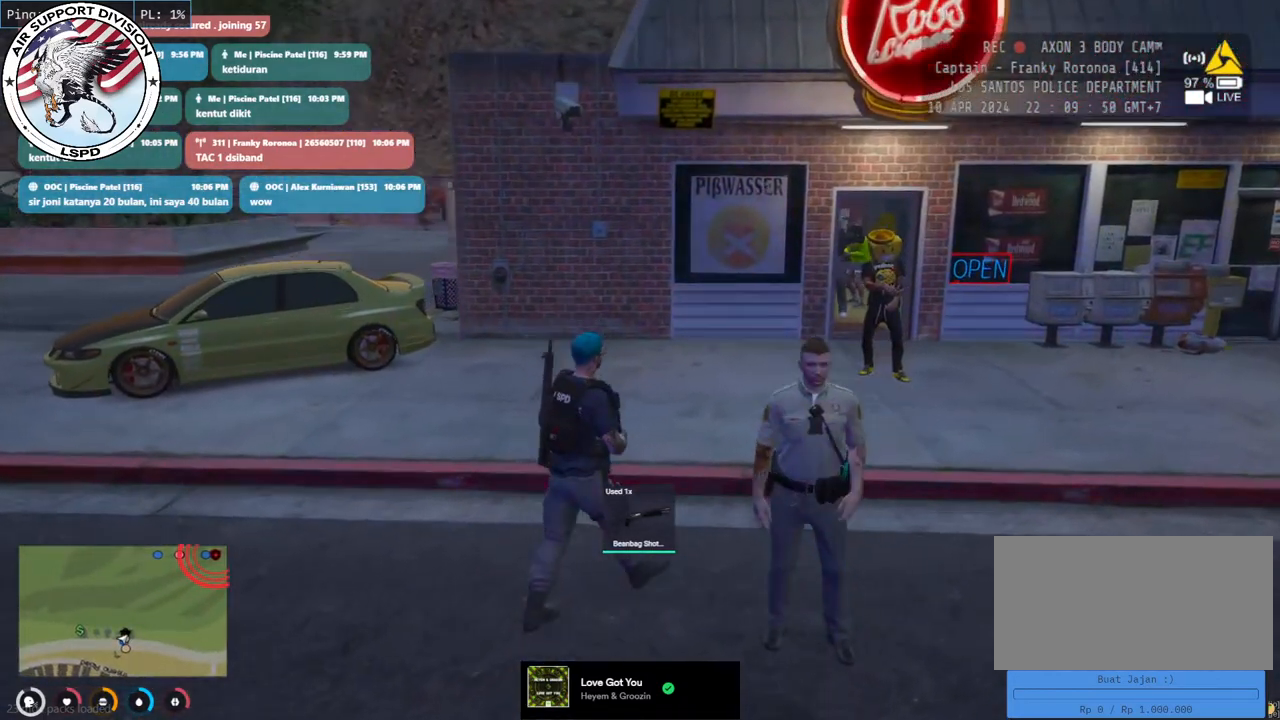
{"keys": ["d", "w"], "mouse": [], "events": []}
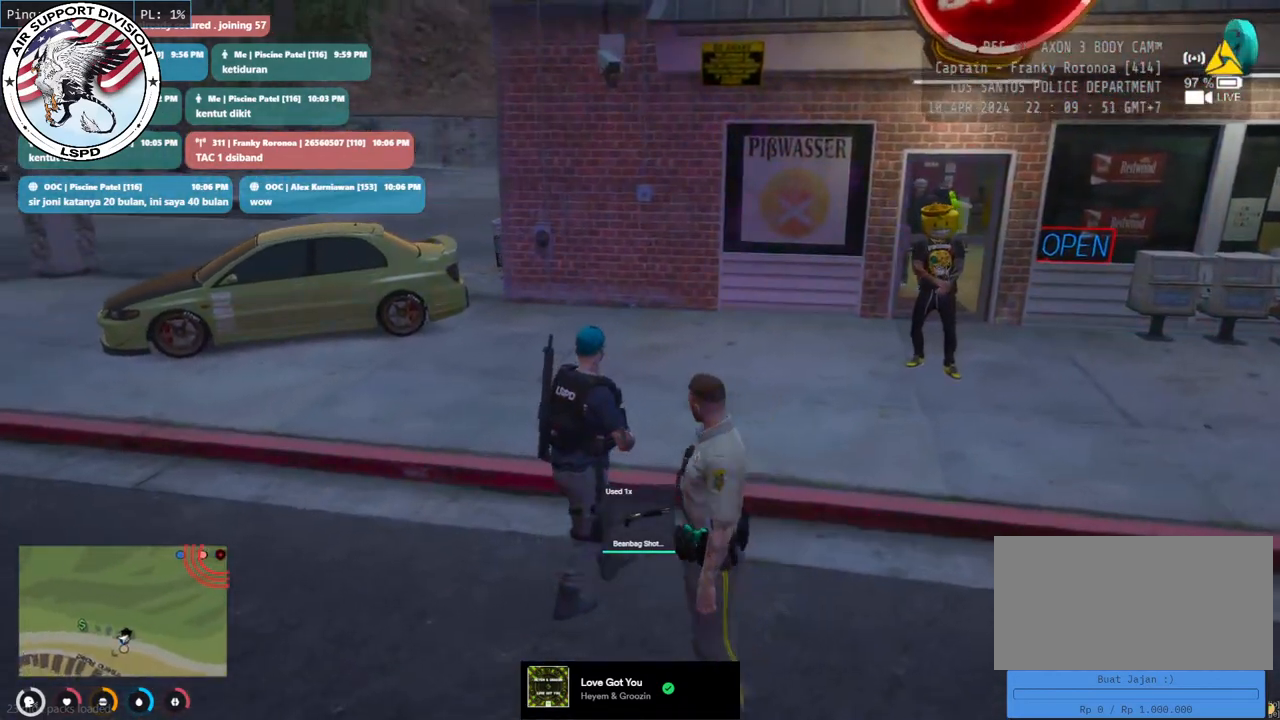
{"keys": ["d", "w"], "mouse": [], "events": []}
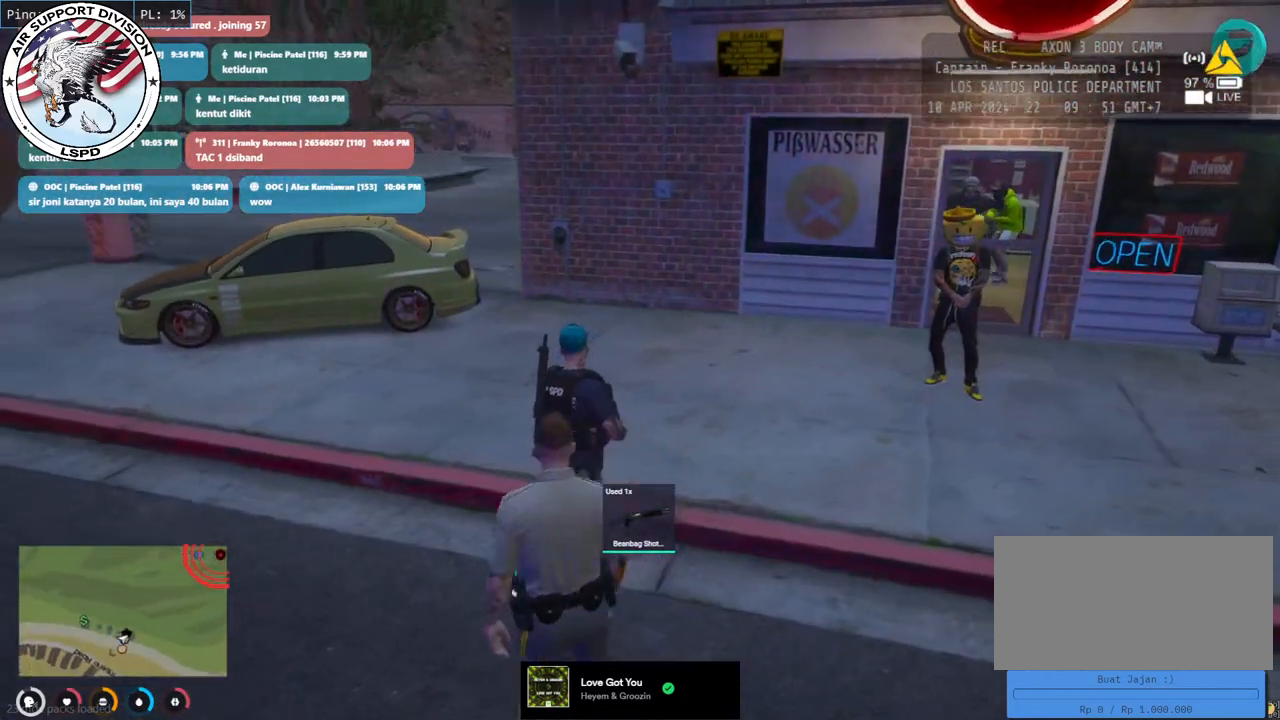
{"keys": ["d"], "mouse": [], "events": [[300, "w", "up"]]}
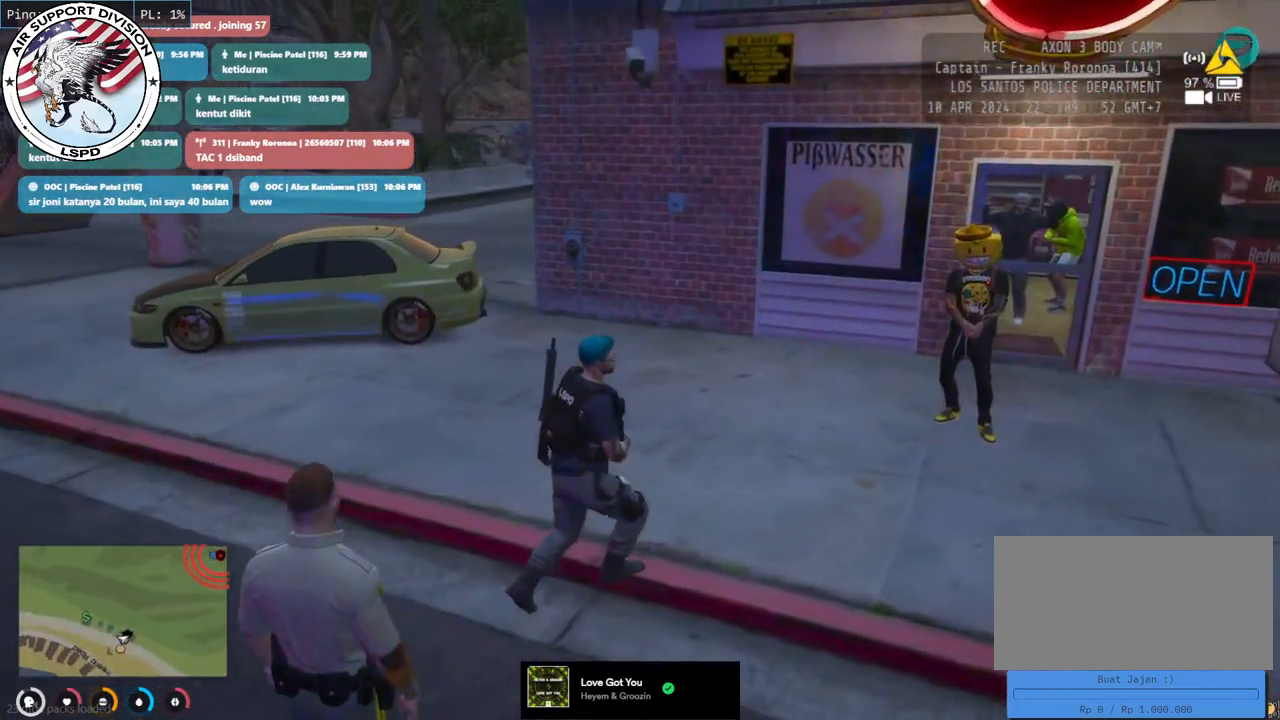
{"keys": ["d", "s"], "mouse": ["mb4"], "events": [[350, "s", "down"], [383, "mouse_mb4", "down"]]}
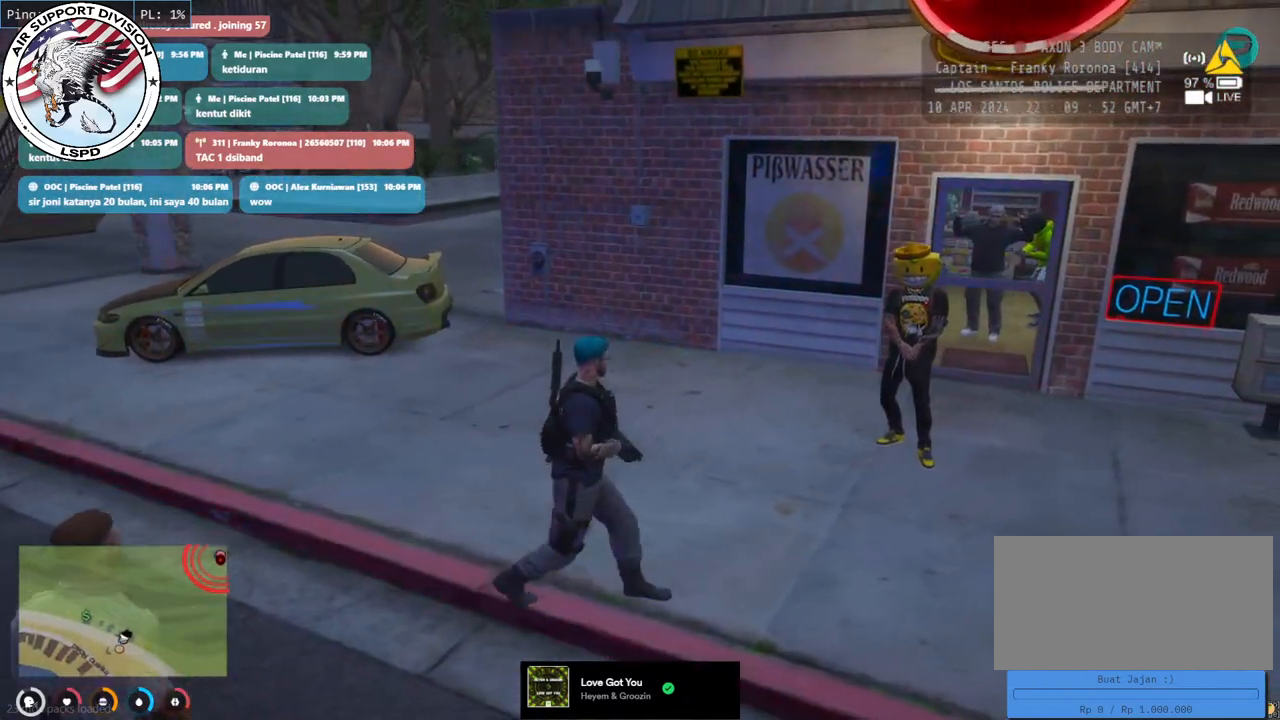
{"keys": ["s"], "mouse": ["mb4"], "events": [[117, "d", "up"]]}
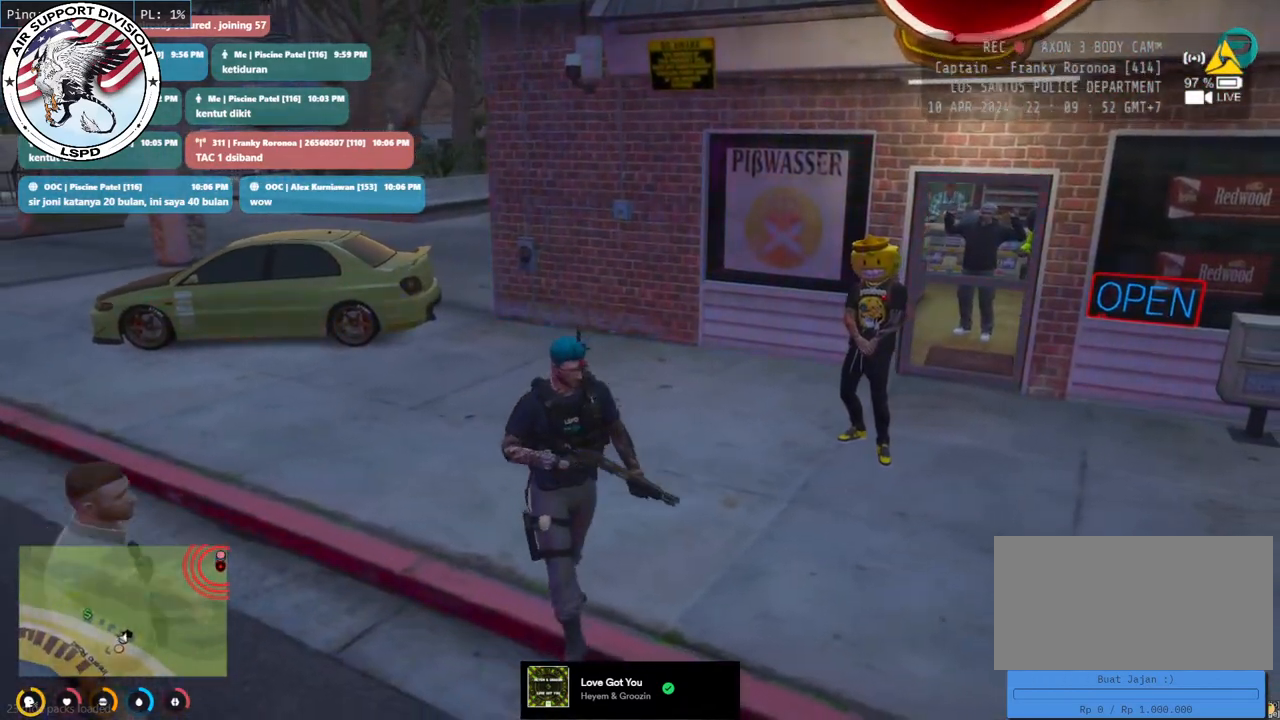
{"keys": ["s"], "mouse": ["mb4"], "events": []}
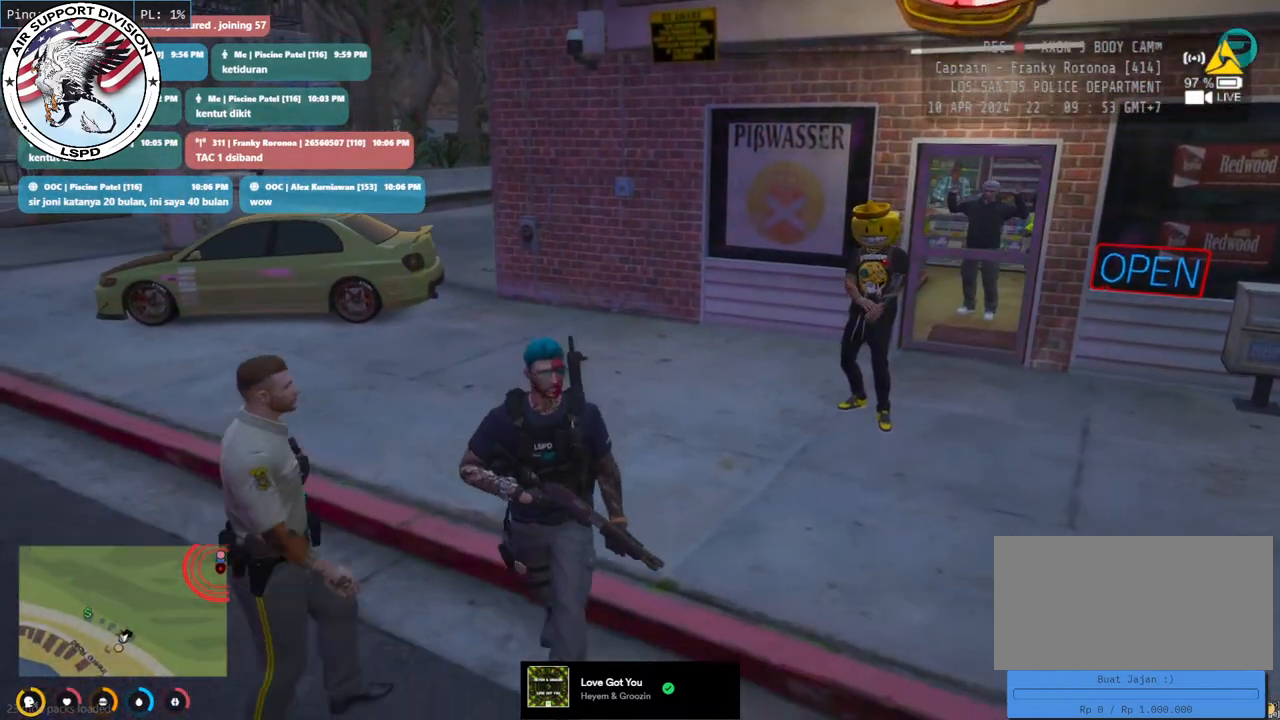
{"keys": [], "mouse": ["mb4"], "events": [[433, "s", "up"]]}
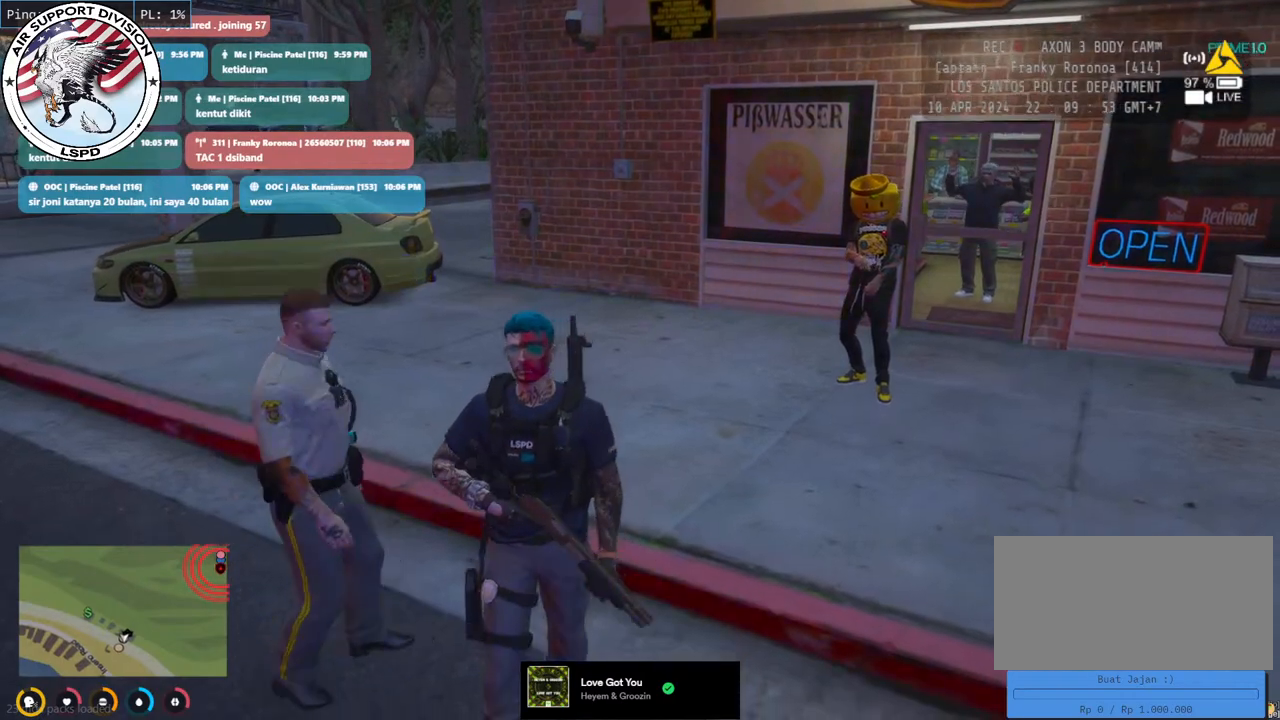
{"keys": [], "mouse": ["mb4"], "events": []}
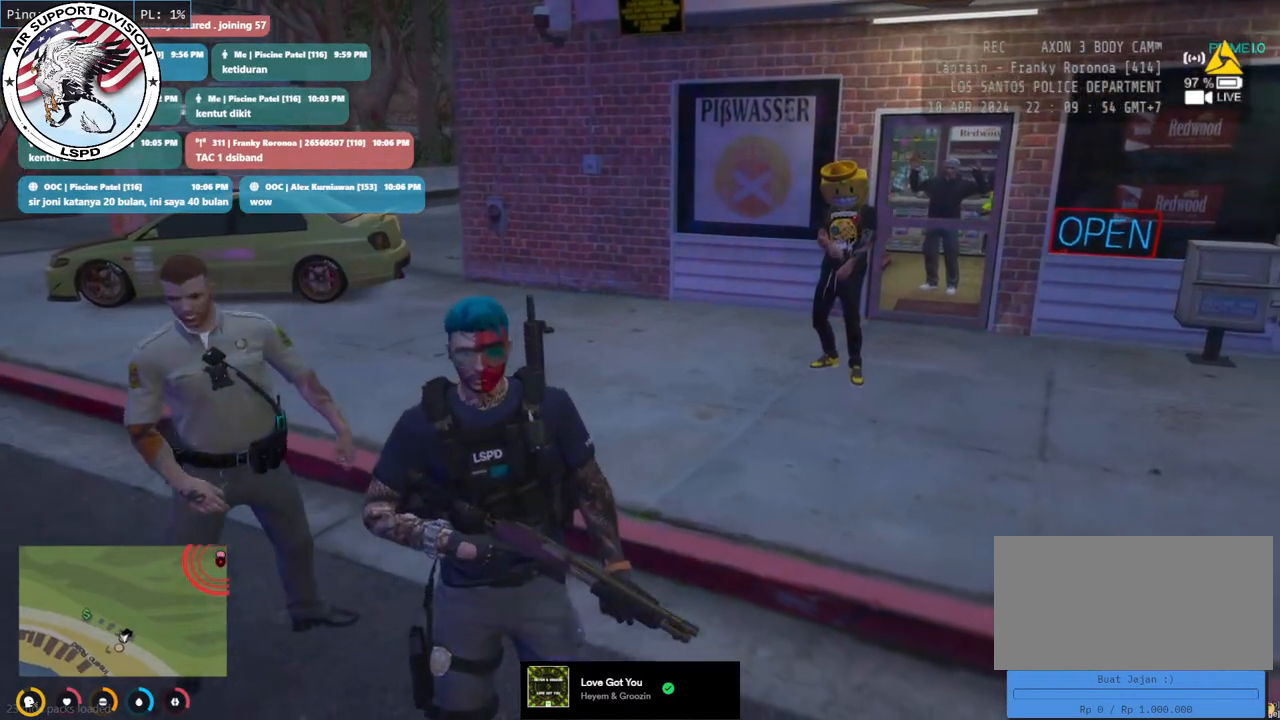
{"keys": [], "mouse": ["mb4"], "events": []}
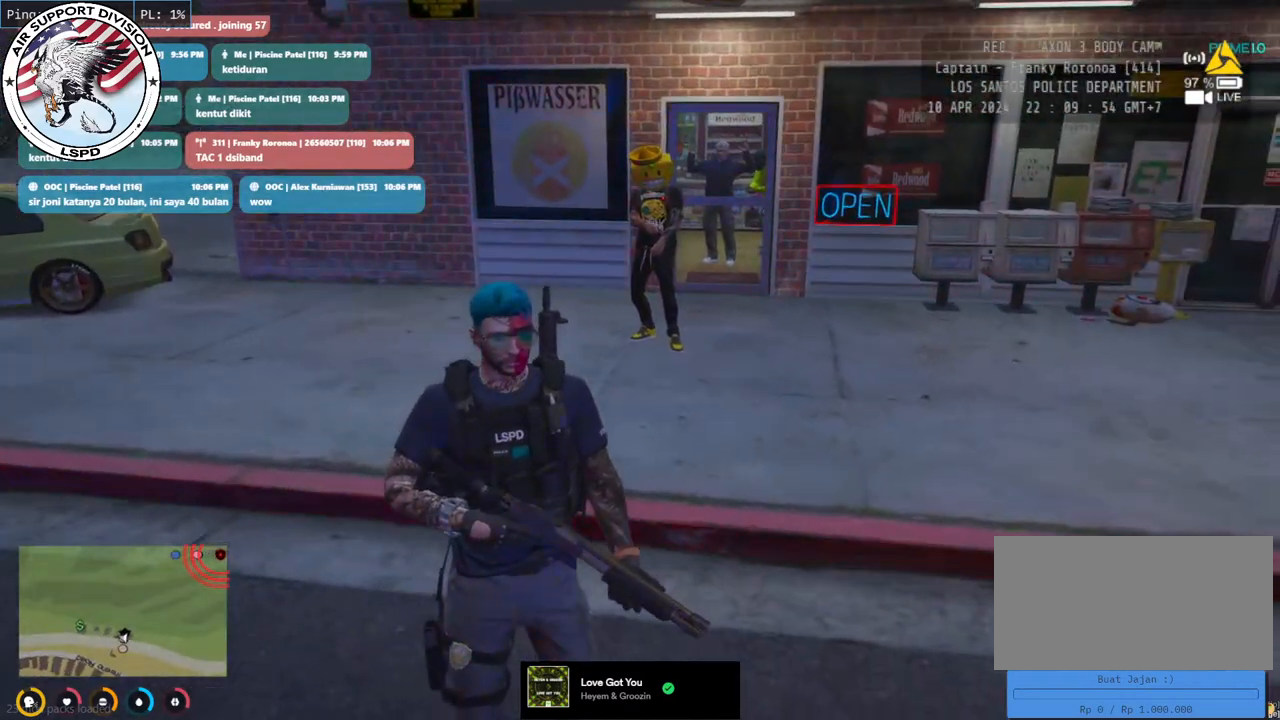
{"keys": [], "mouse": ["mb4"], "events": []}
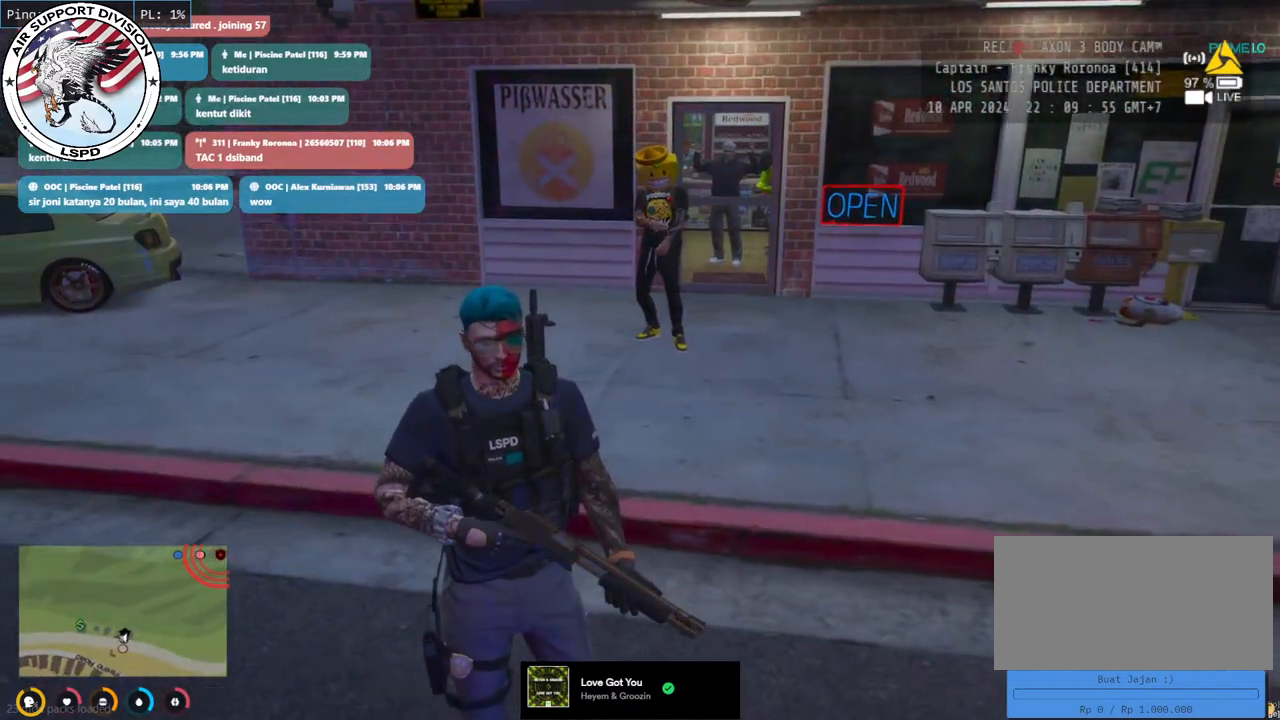
{"keys": [], "mouse": ["mb4"], "events": [[433, "mouse_mb4", "up"], [483, "mouse_mb4", "down"]]}
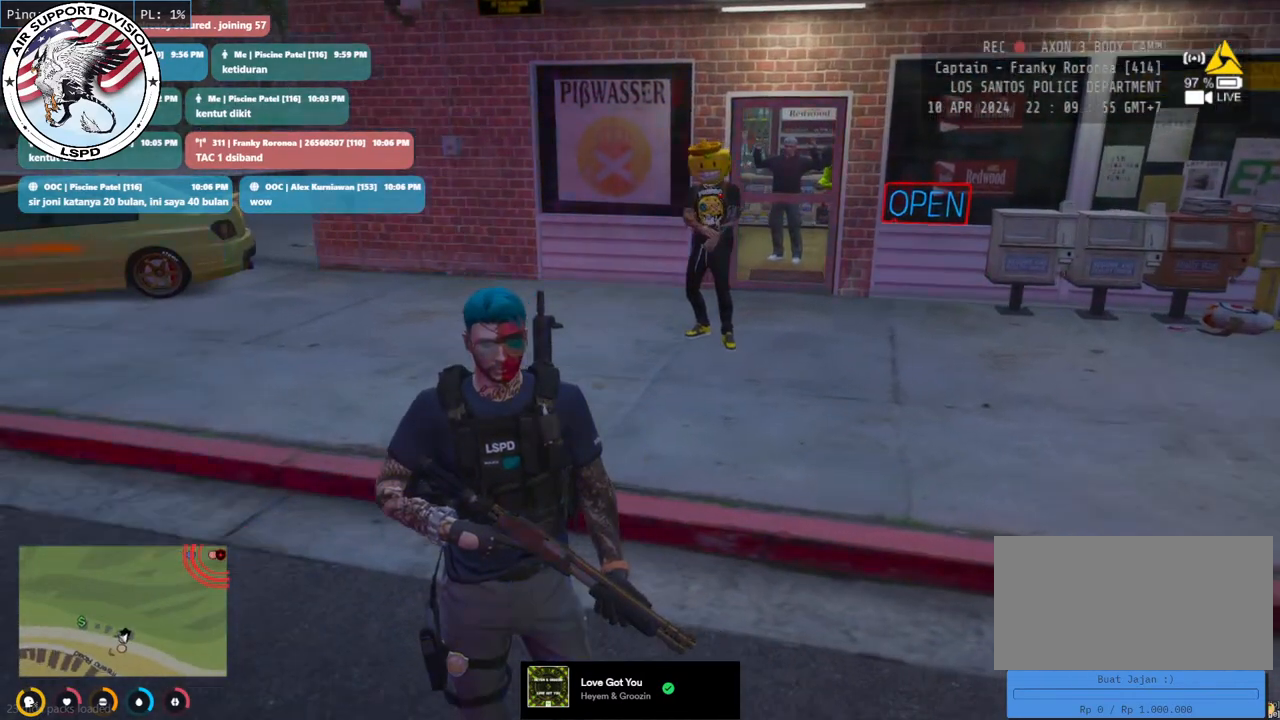
{"keys": [], "mouse": ["mb4"], "events": []}
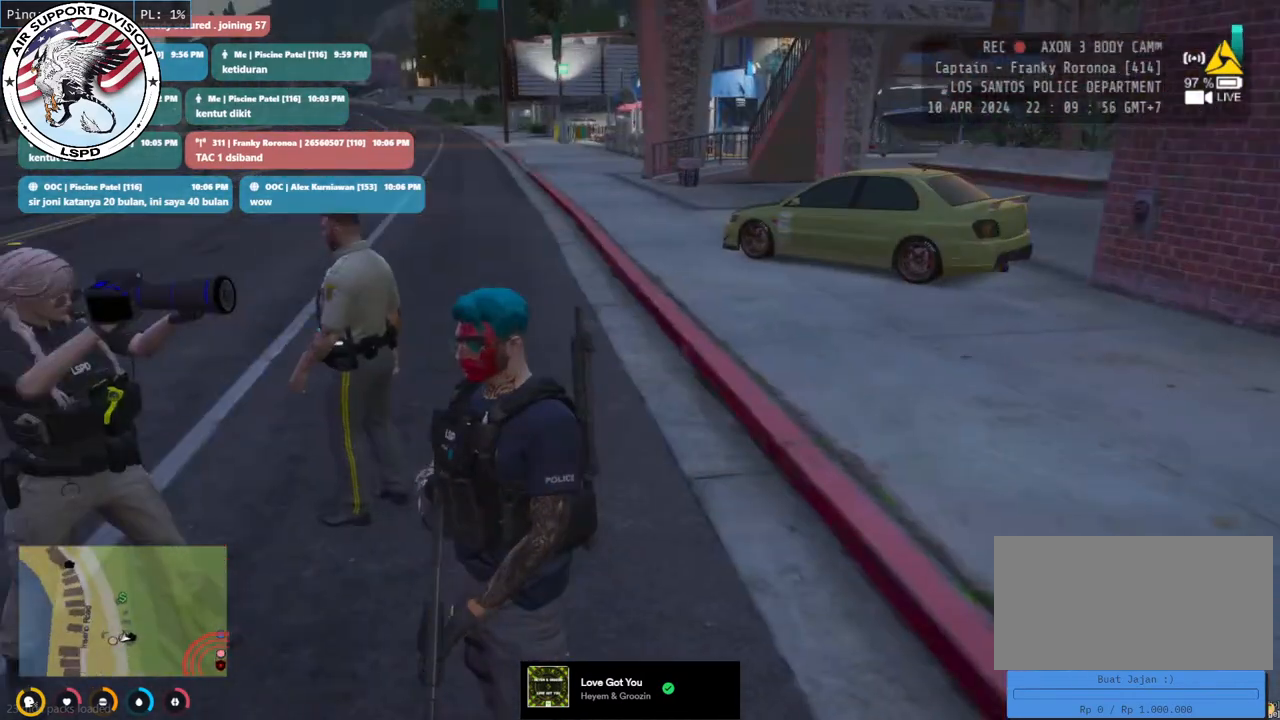
{"keys": [], "mouse": ["mb4"], "events": []}
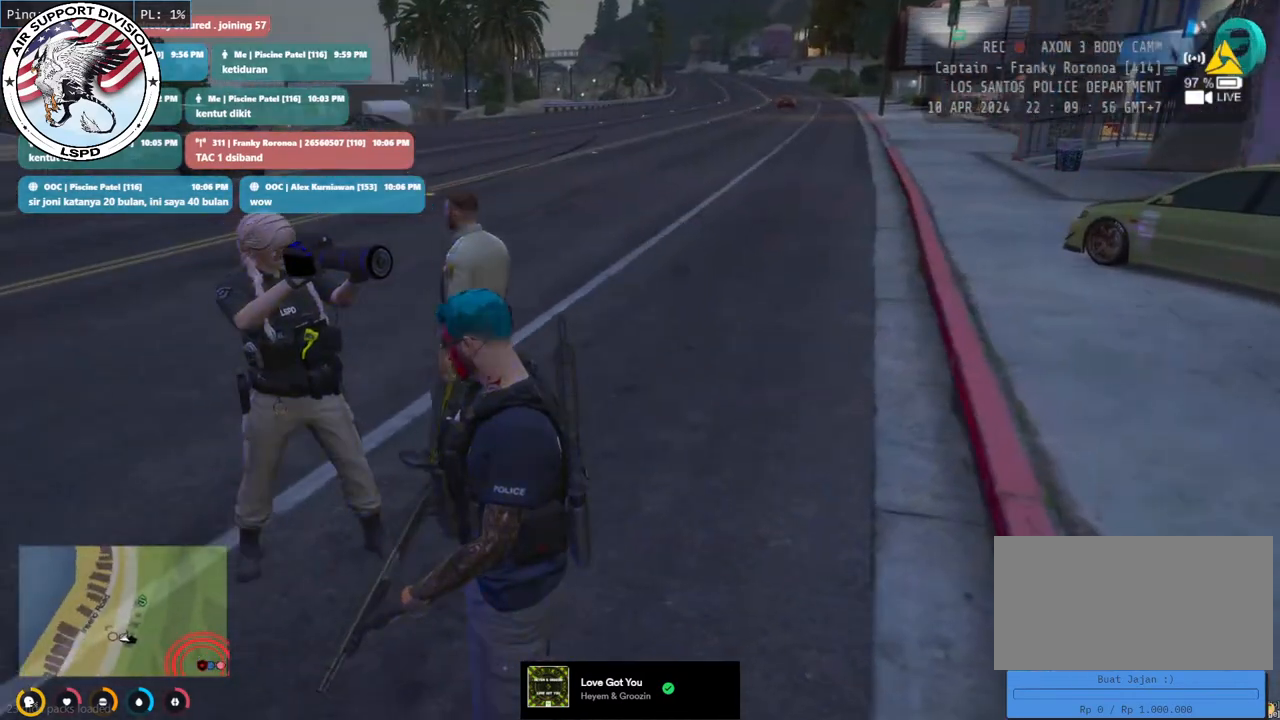
{"keys": [], "mouse": ["mb4"], "events": []}
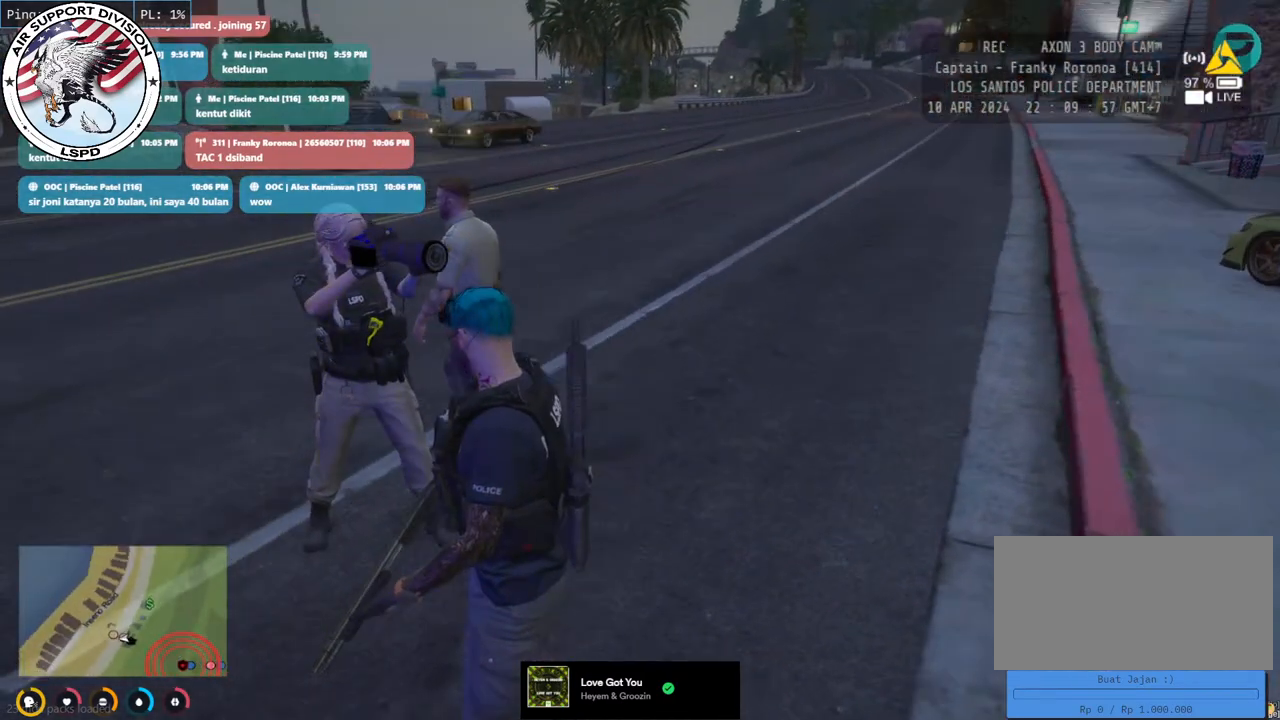
{"keys": ["w"], "mouse": ["mb4"], "events": [[117, "w", "down"]]}
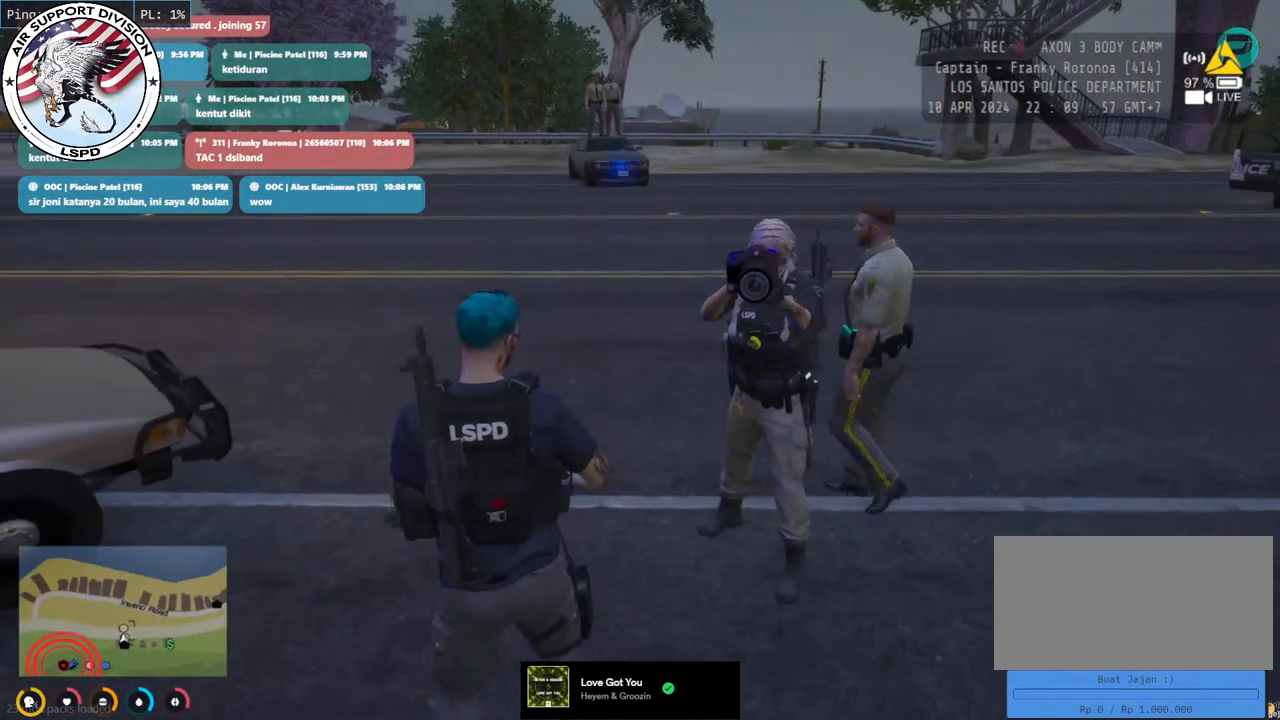
{"keys": ["w"], "mouse": ["mb4"], "events": []}
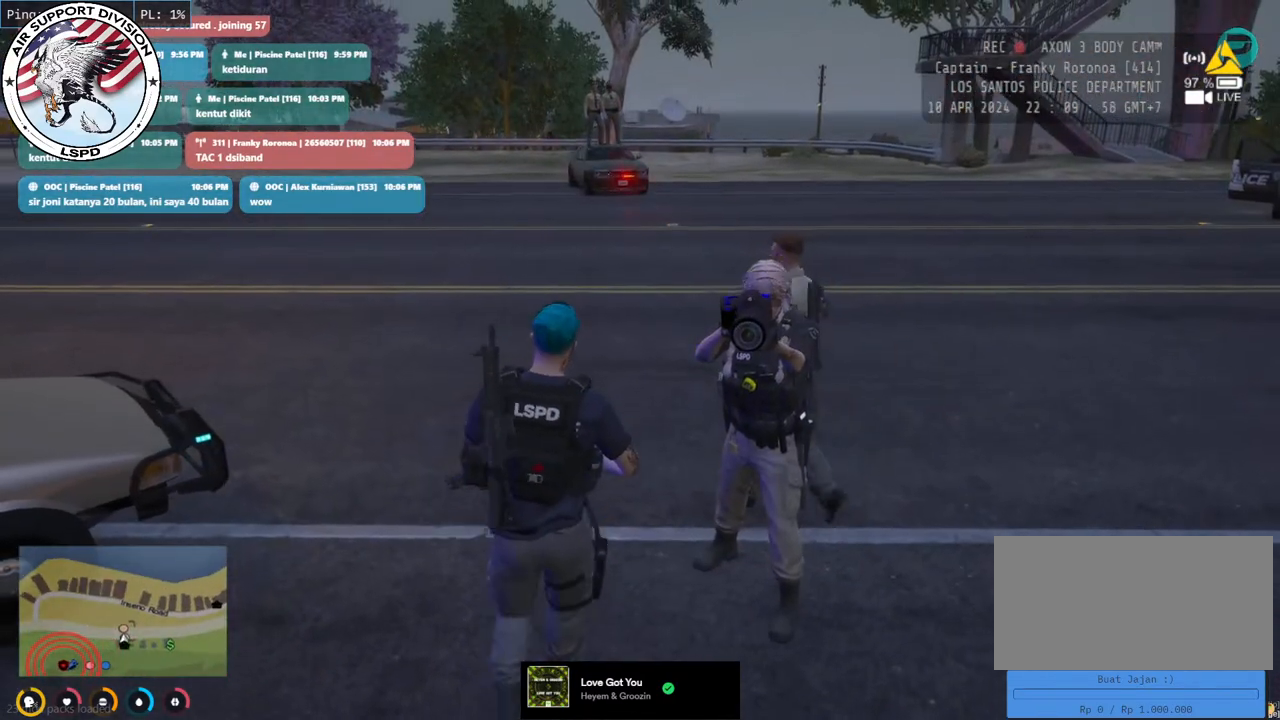
{"keys": ["w"], "mouse": ["mb4"], "events": [[150, "a", "down"], [333, "a", "up"]]}
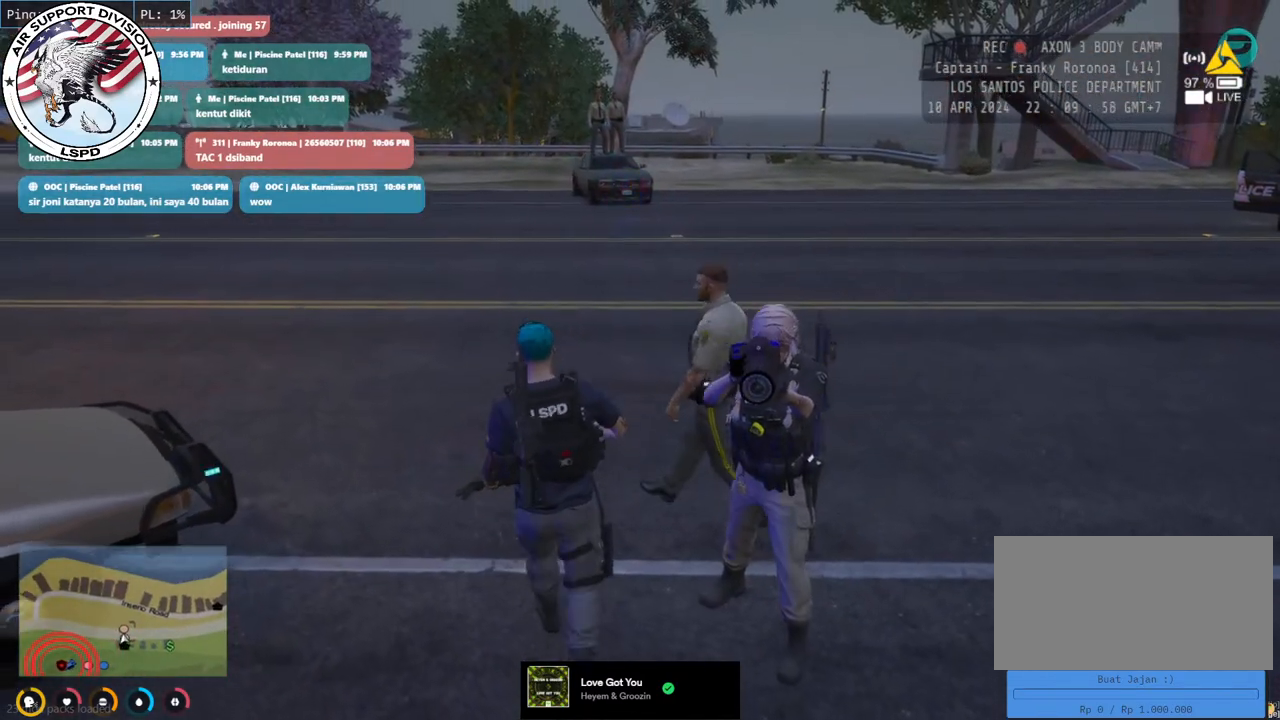
{"keys": ["a", "w"], "mouse": ["mb4"], "events": [[83, "a", "down"], [350, "a", "up"], [467, "a", "down"]]}
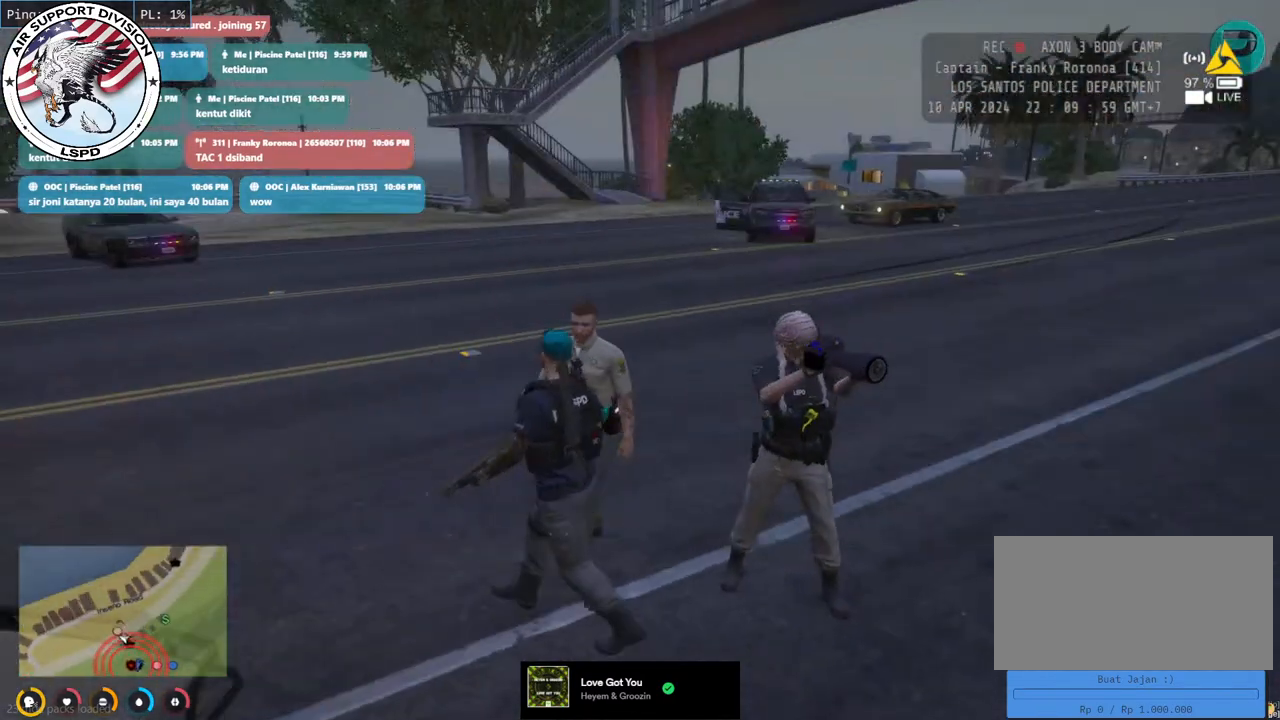
{"keys": ["a", "w"], "mouse": ["mb4"], "events": [[283, "a", "up"], [483, "a", "down"]]}
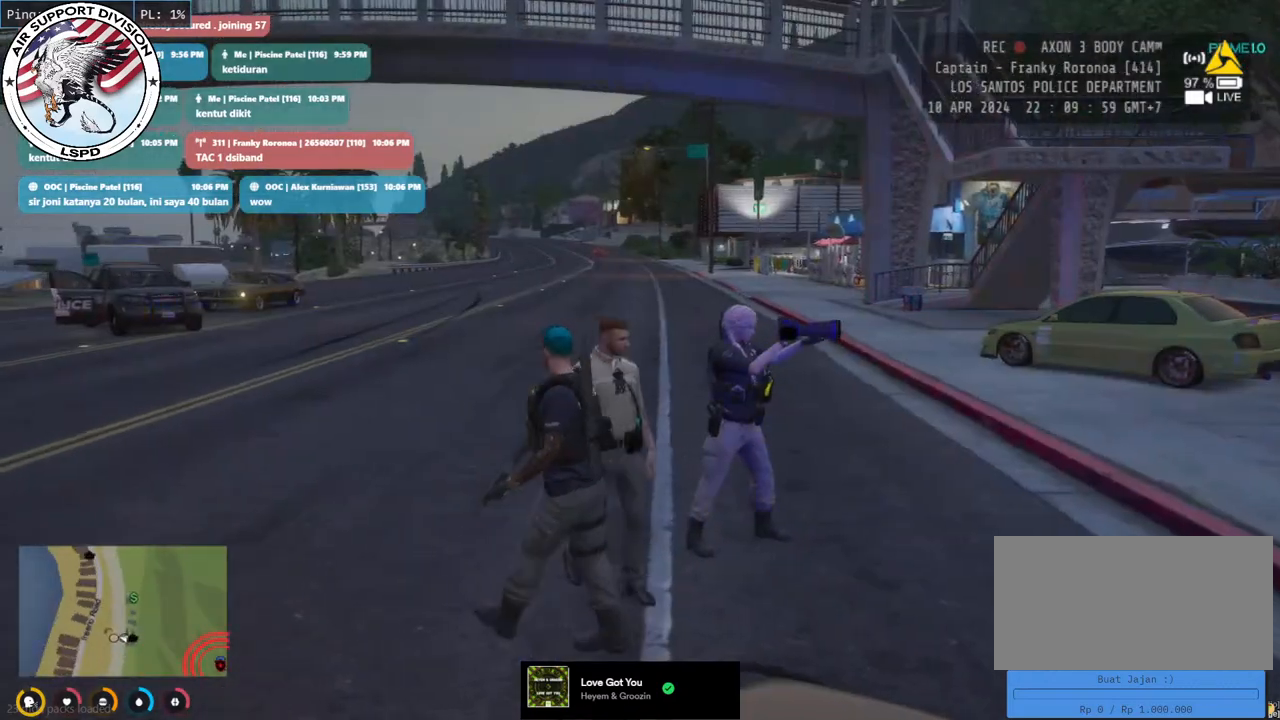
{"keys": ["w"], "mouse": ["mb4"], "events": [[233, "a", "up"]]}
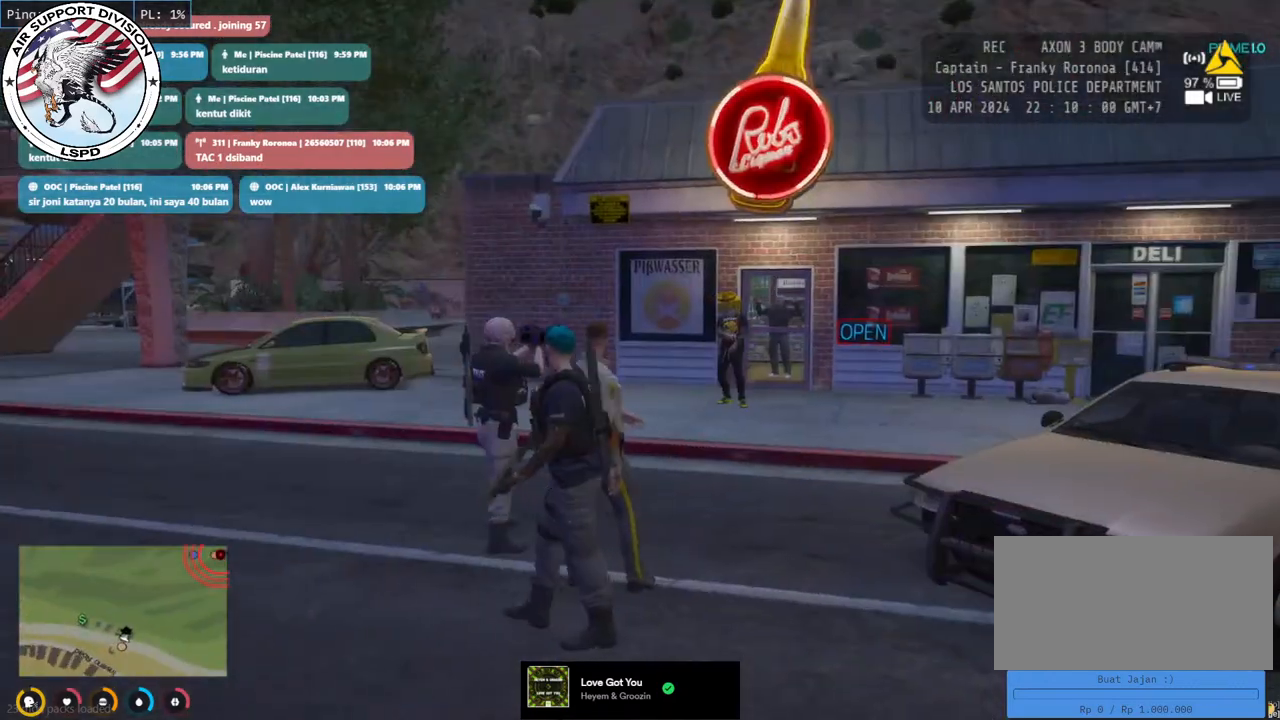
{"keys": ["w"], "mouse": ["mb4"], "events": []}
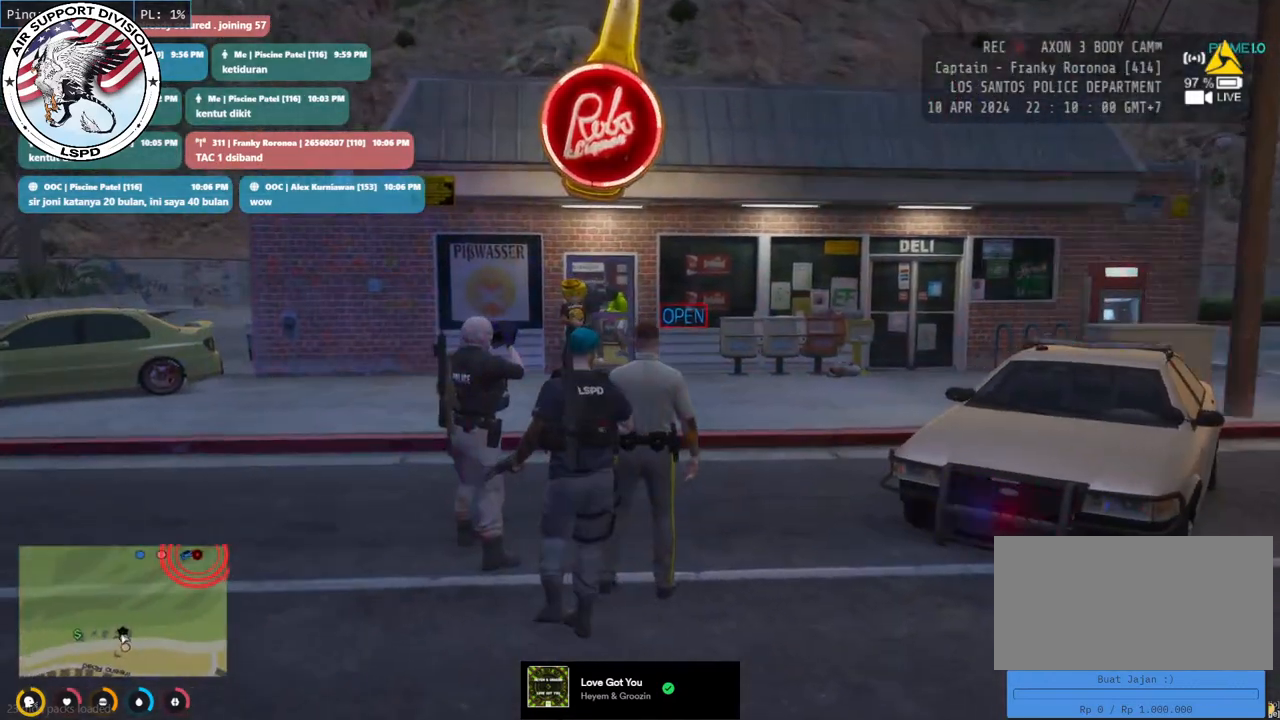
{"keys": ["d", "w"], "mouse": ["mb4"], "events": [[433, "d", "down"]]}
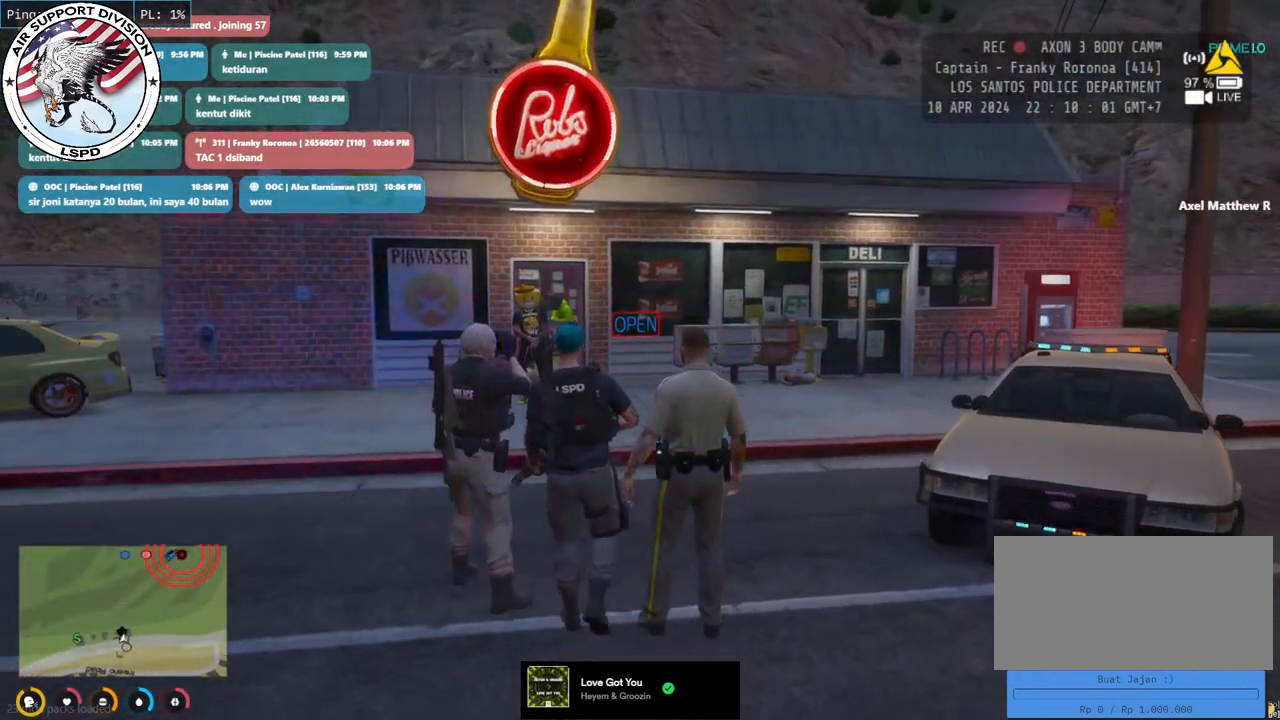
{"keys": ["d", "w"], "mouse": [], "events": [[17, "mouse_mb4", "up"], [233, "d", "up"], [500, "d", "down"]]}
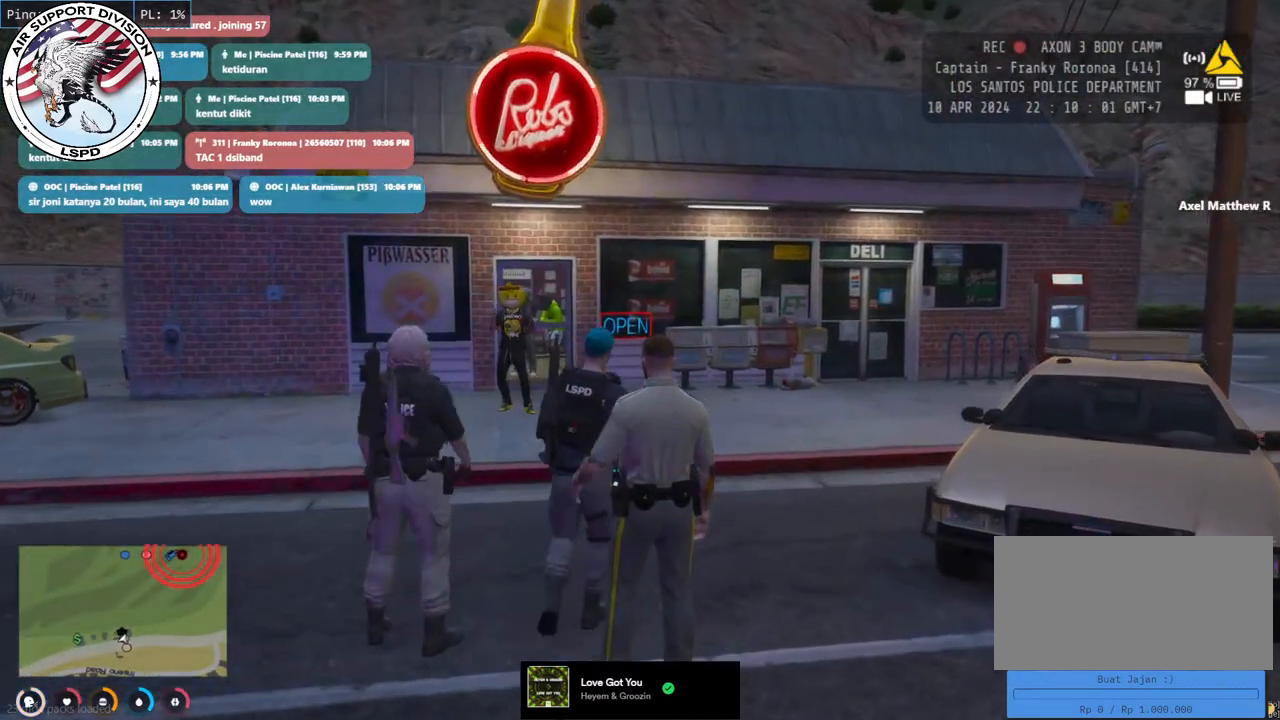
{"keys": ["w"], "mouse": [], "events": [[417, "d", "up"]]}
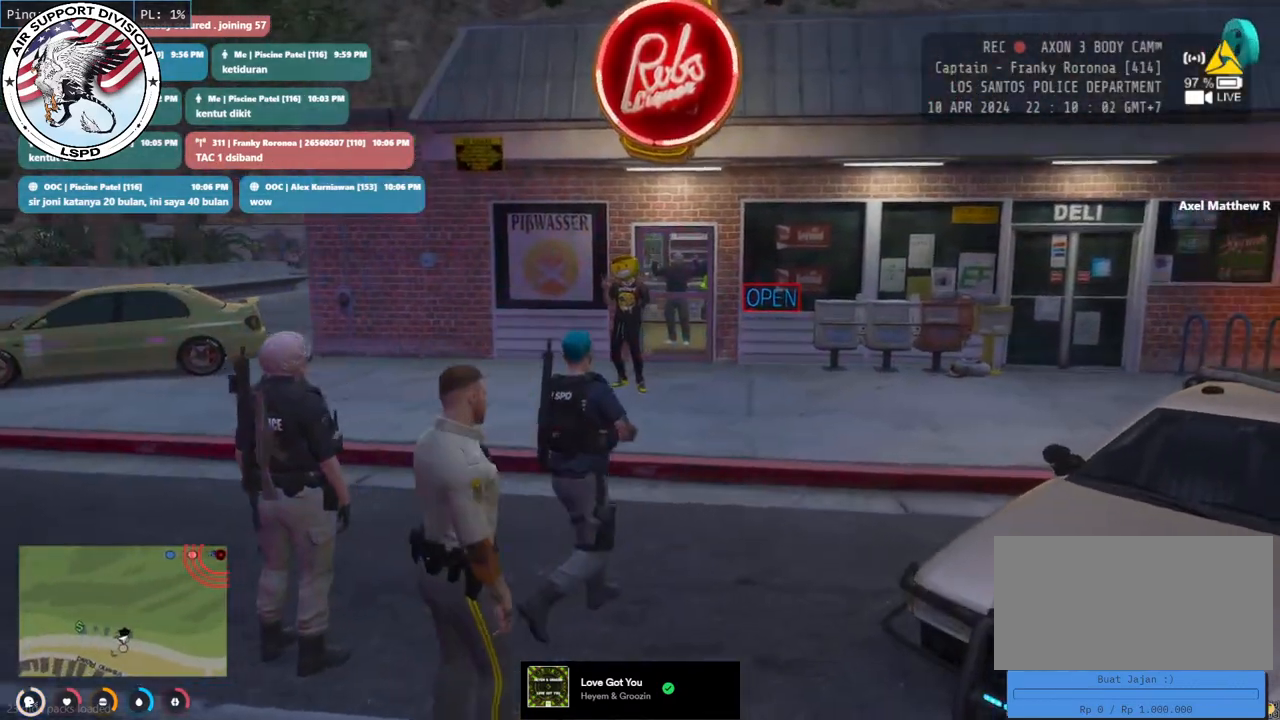
{"keys": [], "mouse": [], "events": [[417, "w", "up"]]}
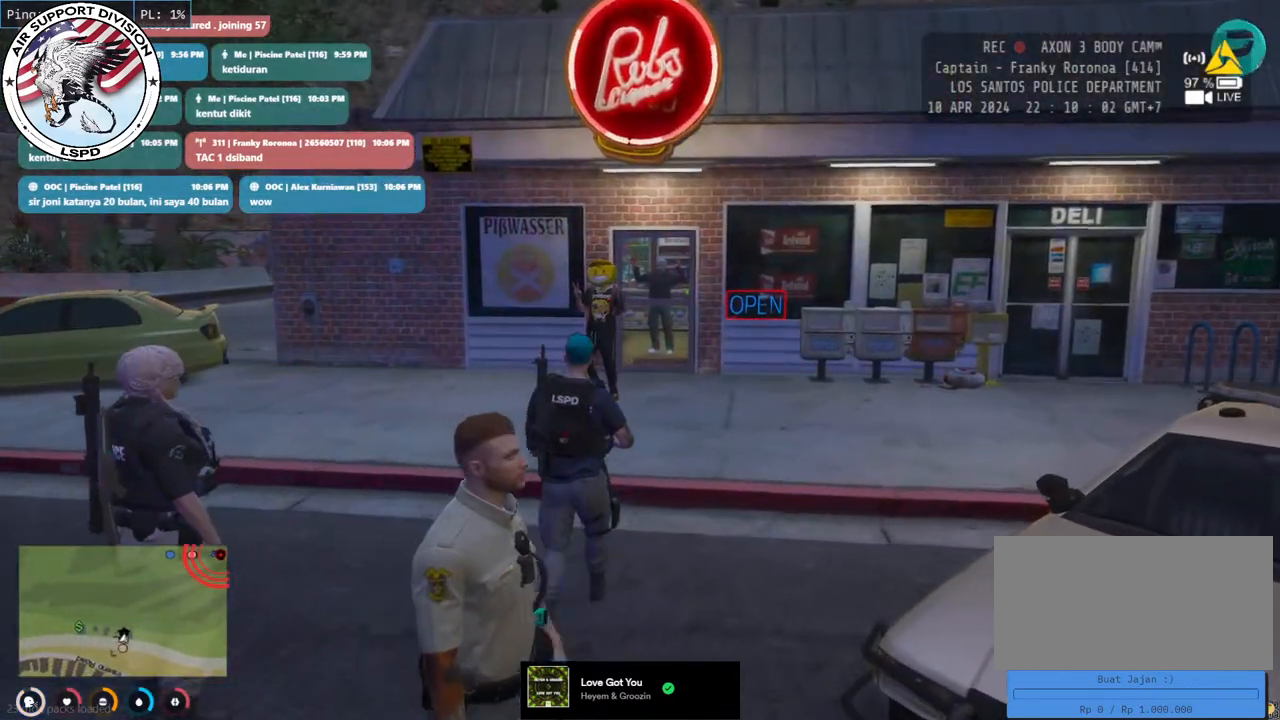
{"keys": [], "mouse": [], "events": []}
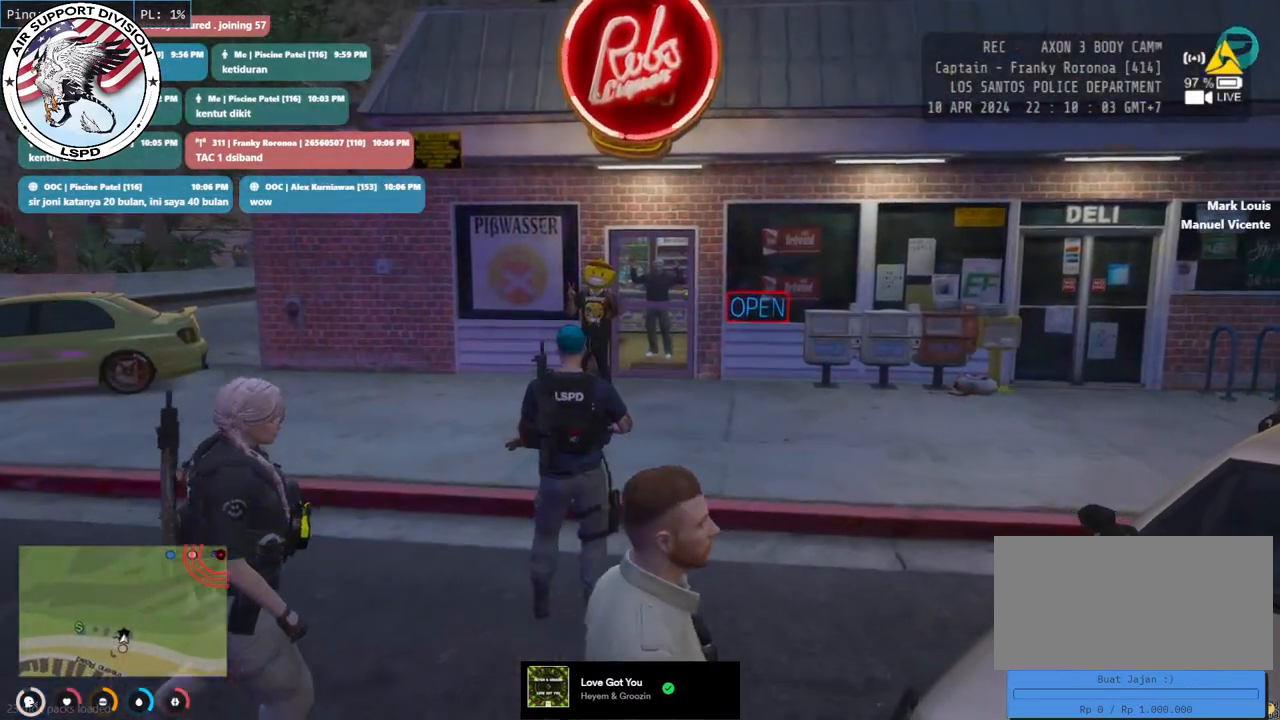
{"keys": [], "mouse": [], "events": []}
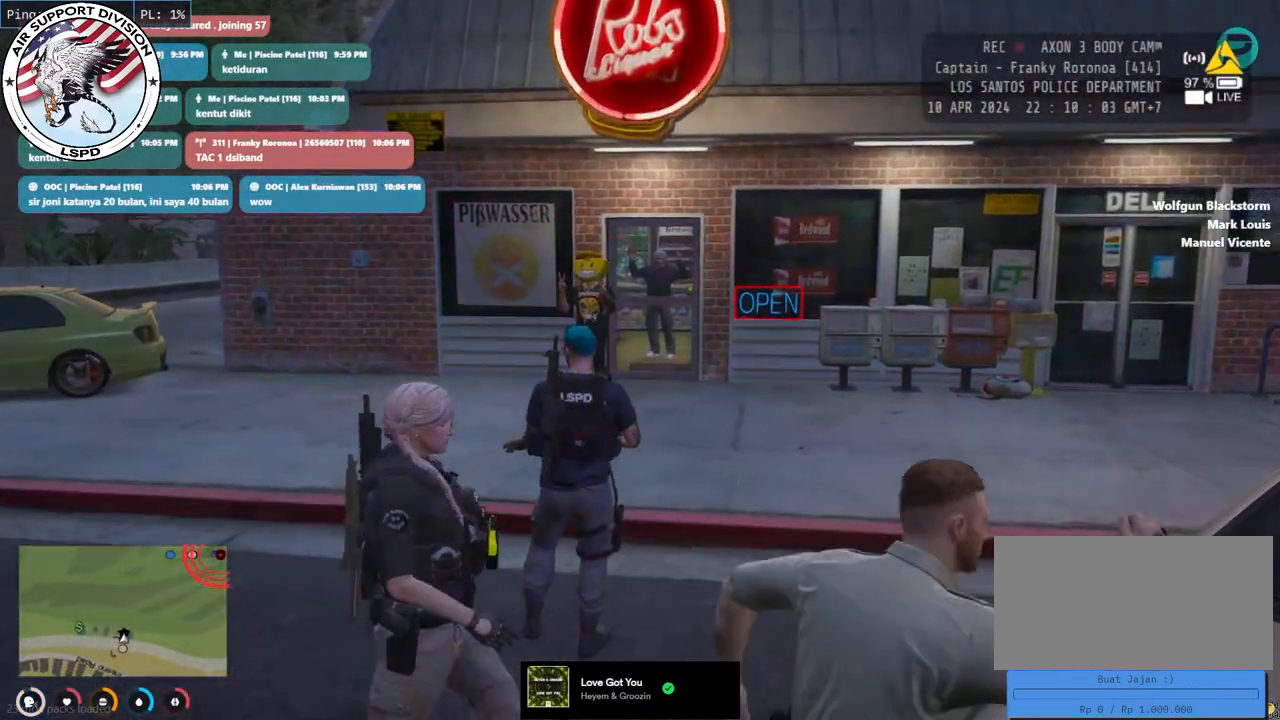
{"keys": [], "mouse": [], "events": []}
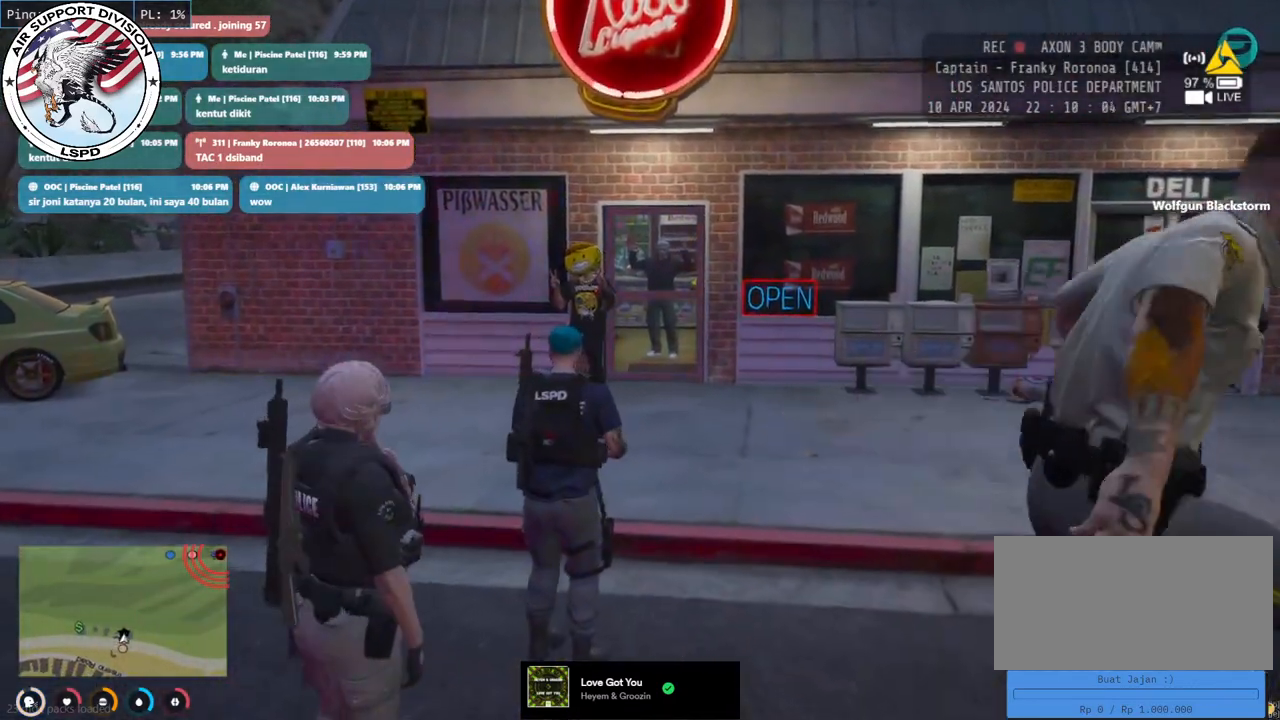
{"keys": [], "mouse": [], "events": []}